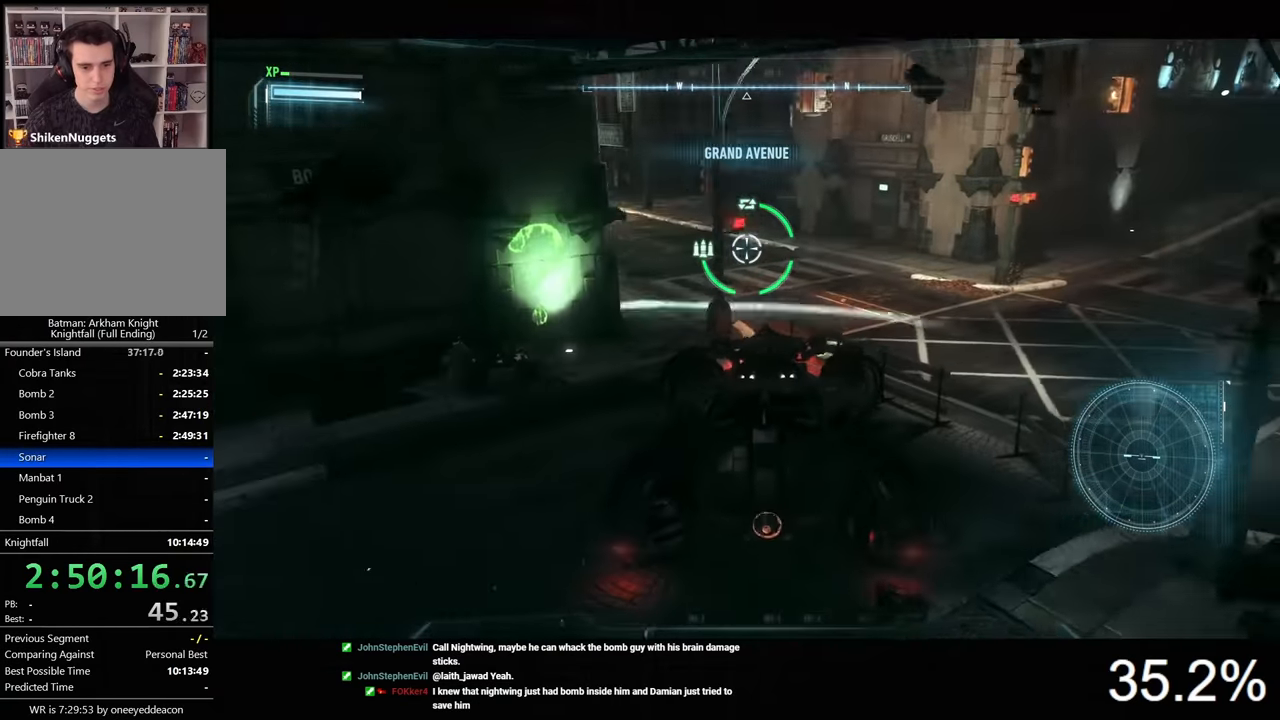
Gameplay with keyboard and mouse; each line is a JSON object with the keys and mouse buttons held at the frame after it. "events" lists presses ("down") and releases ("up") of "1", "2", "3", "4", "5", "a", "alt", "c", "caps_lock", "ctrl", "d", "e", "f", "g", "q", "r", "s", "shift", "space", "t", "tab", "v", "w", "x", "z", "mouse_left", "mouse_wheel" and "mouse_right" between this image and that frame as [ms after this image, input, new state], when the widget could be followed in between. "mouse_left", "mouse_wheel", "mouse_right" = the "left", "wheel", "right" buttons of the "mouse" list. No other keys are recorded. "wheel" means that the mouse wheel is clicked or scrolled. "mouse_move" is the direction in which the mouse moves at that frame (one of eight, or "still"), when it could be read.
{"keys": [], "mouse": ["right"], "mouse_move": "still", "events": []}
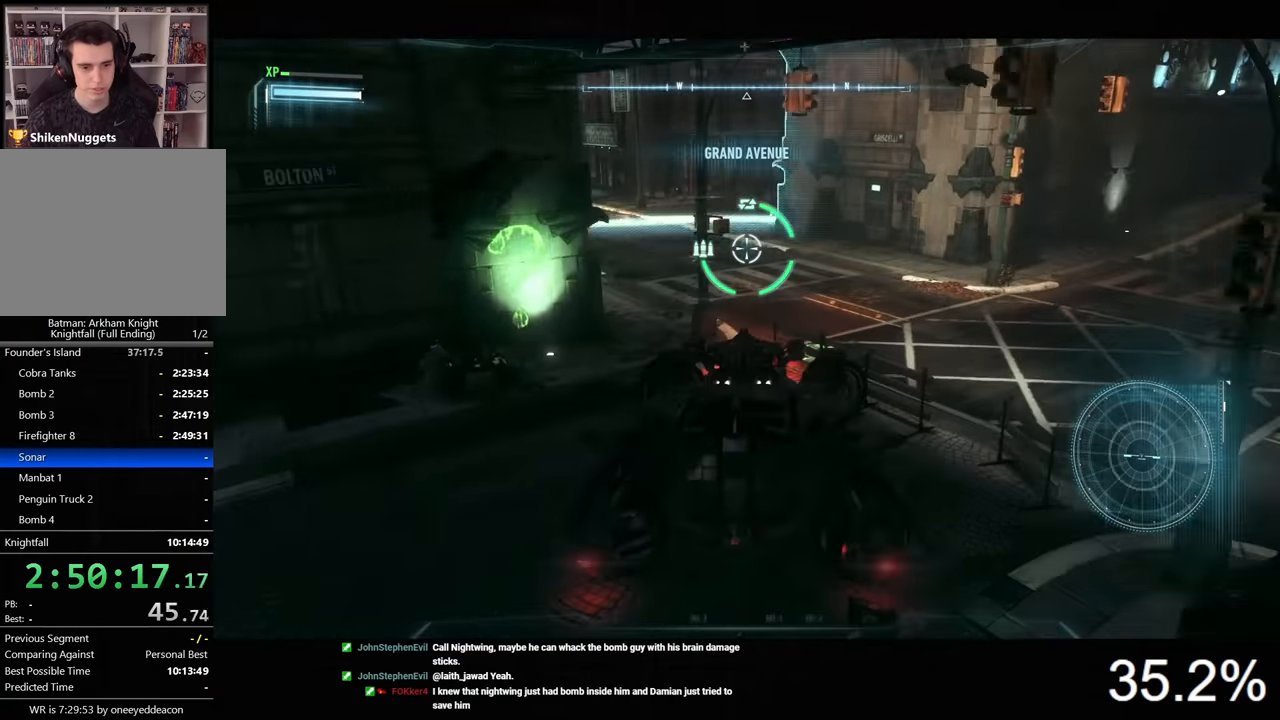
{"keys": [], "mouse": ["right"], "mouse_move": "still", "events": []}
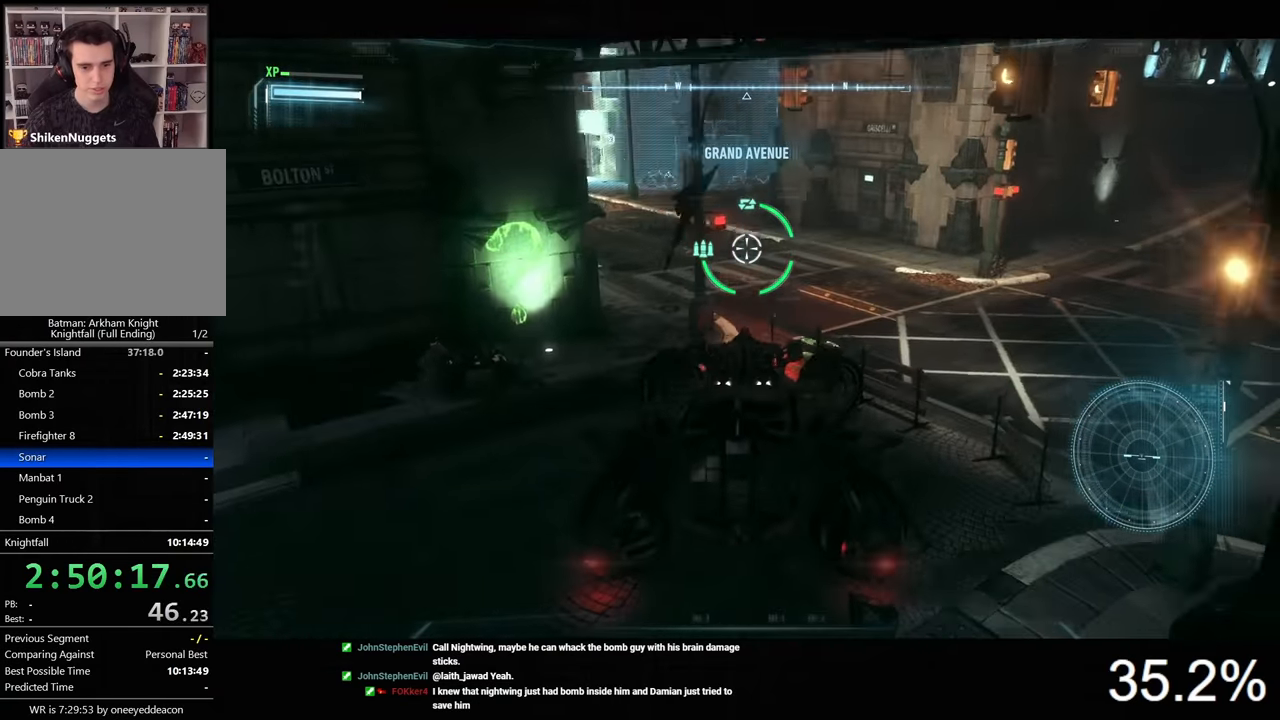
{"keys": ["a", "s"], "mouse": ["right"], "mouse_move": "still", "events": [[166, "s", "down"], [300, "a", "down"], [433, "space", "down"], [500, "space", "up"]]}
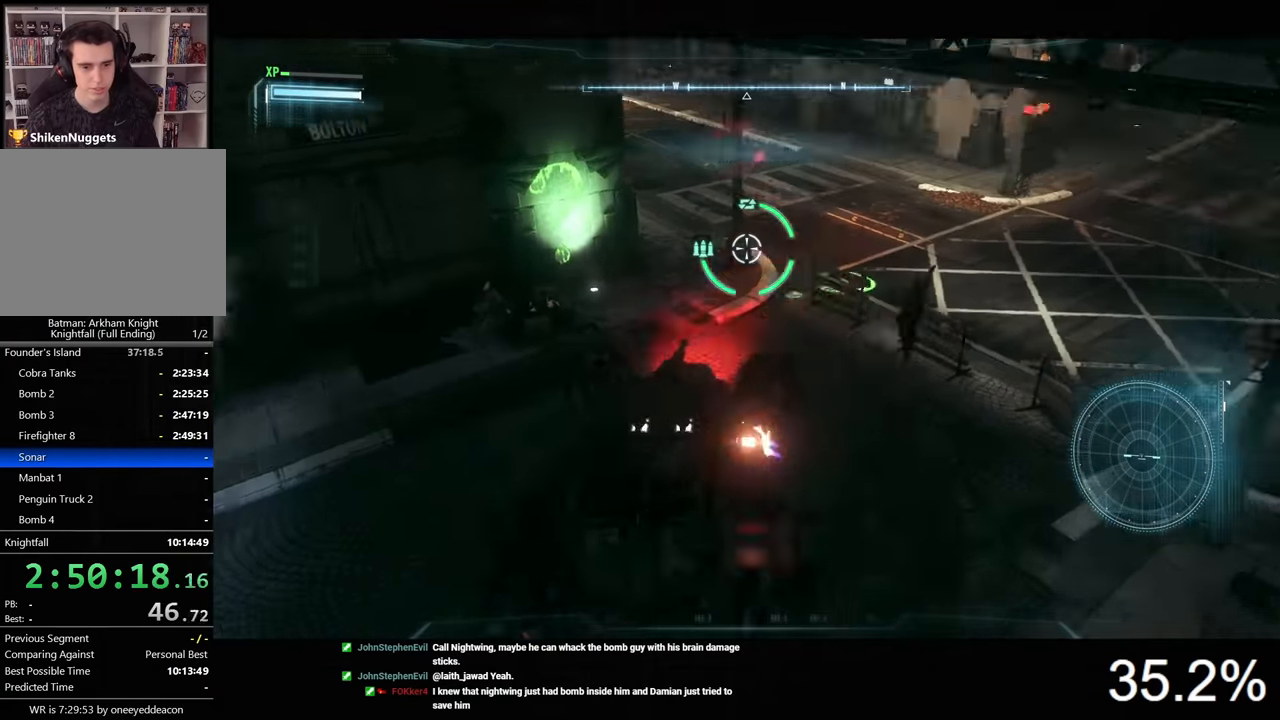
{"keys": ["d", "w"], "mouse": ["right"], "mouse_move": "left", "events": [[133, "a", "up"], [233, "d", "down"], [266, "s", "up"], [466, "w", "down"]]}
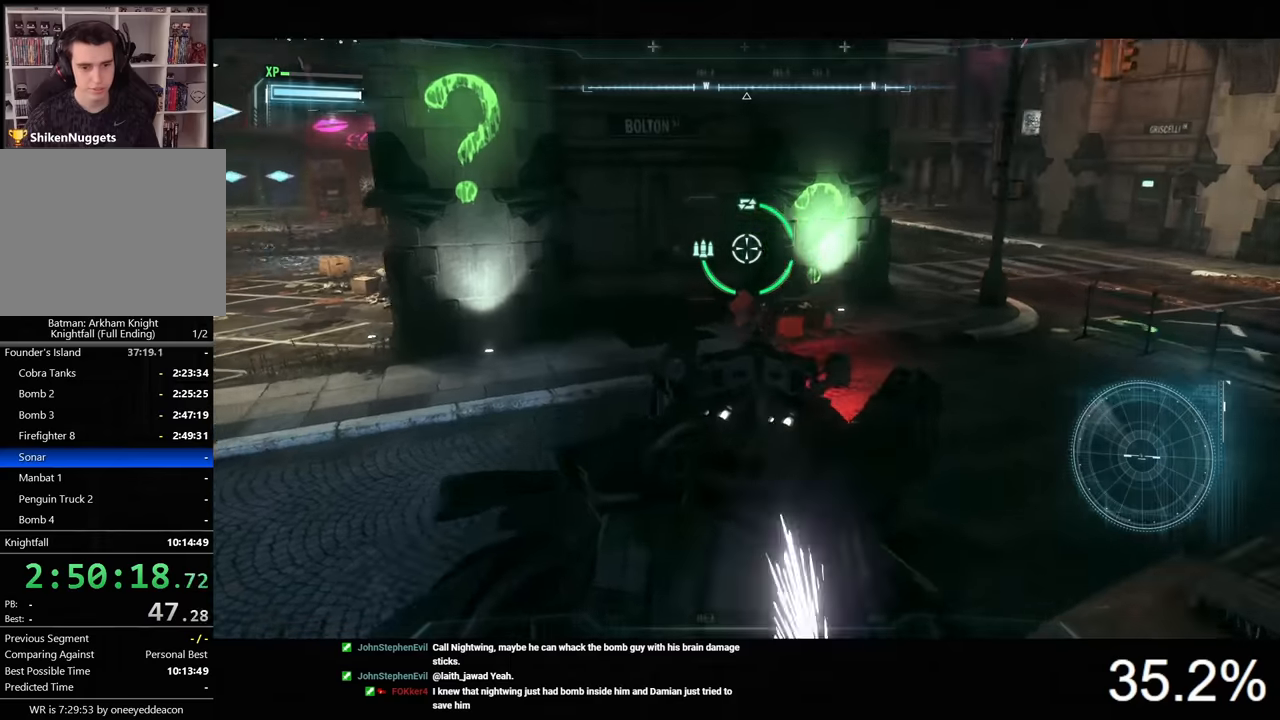
{"keys": ["d", "space"], "mouse": ["right"], "mouse_move": "still", "events": [[433, "w", "up"], [500, "space", "down"]]}
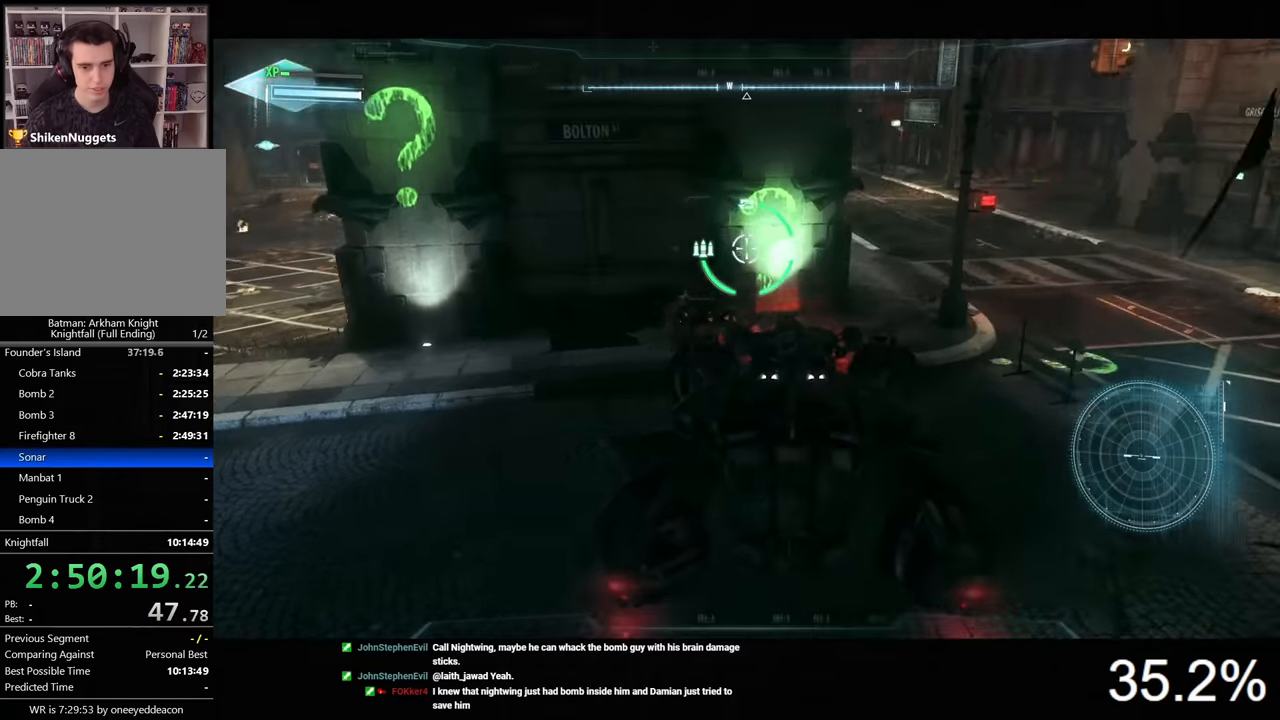
{"keys": ["d"], "mouse": ["right"], "mouse_move": "left", "events": [[166, "space", "up"]]}
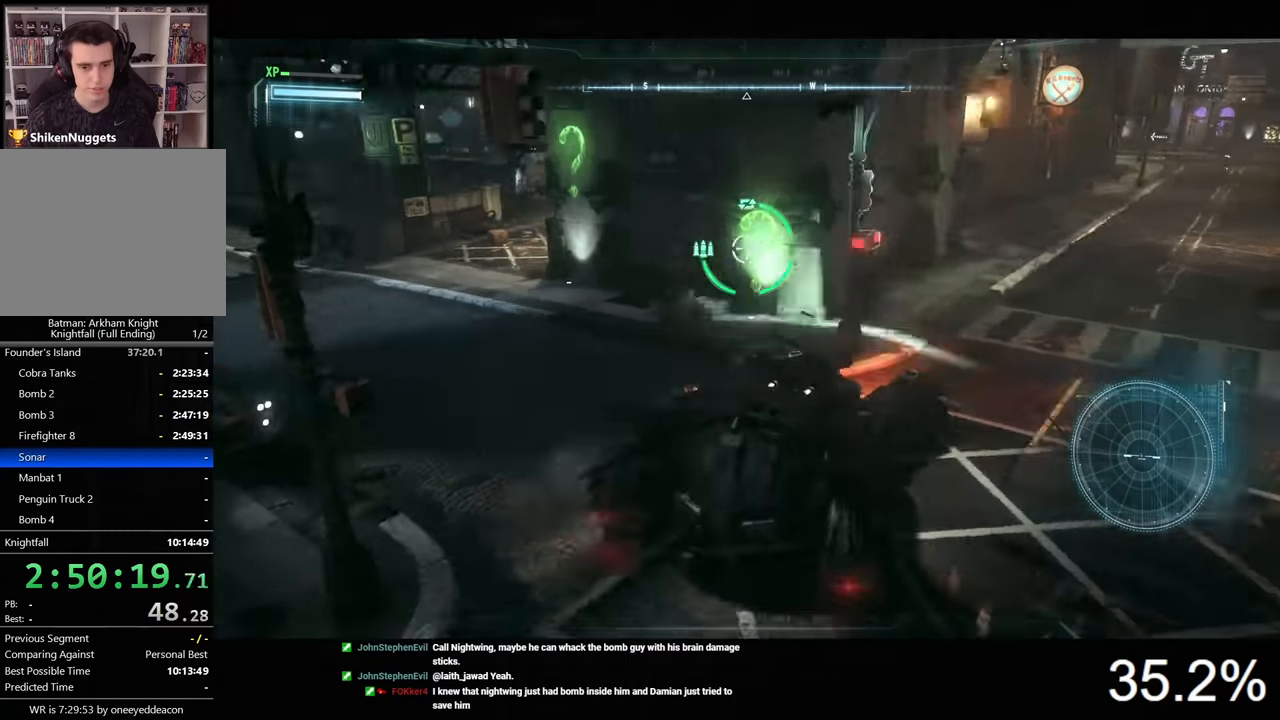
{"keys": [], "mouse": ["right"], "mouse_move": "still", "events": [[233, "d", "up"]]}
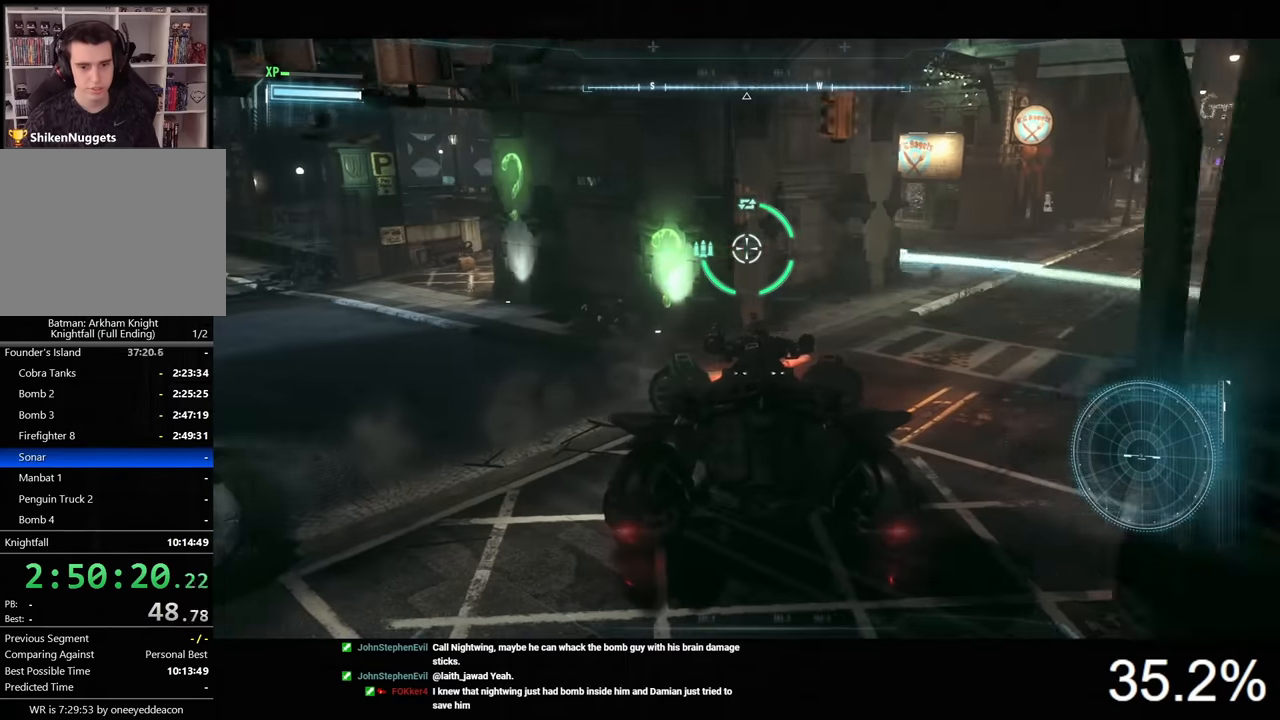
{"keys": ["a", "s"], "mouse": ["right"], "mouse_move": "still", "events": [[300, "a", "down"], [433, "s", "down"]]}
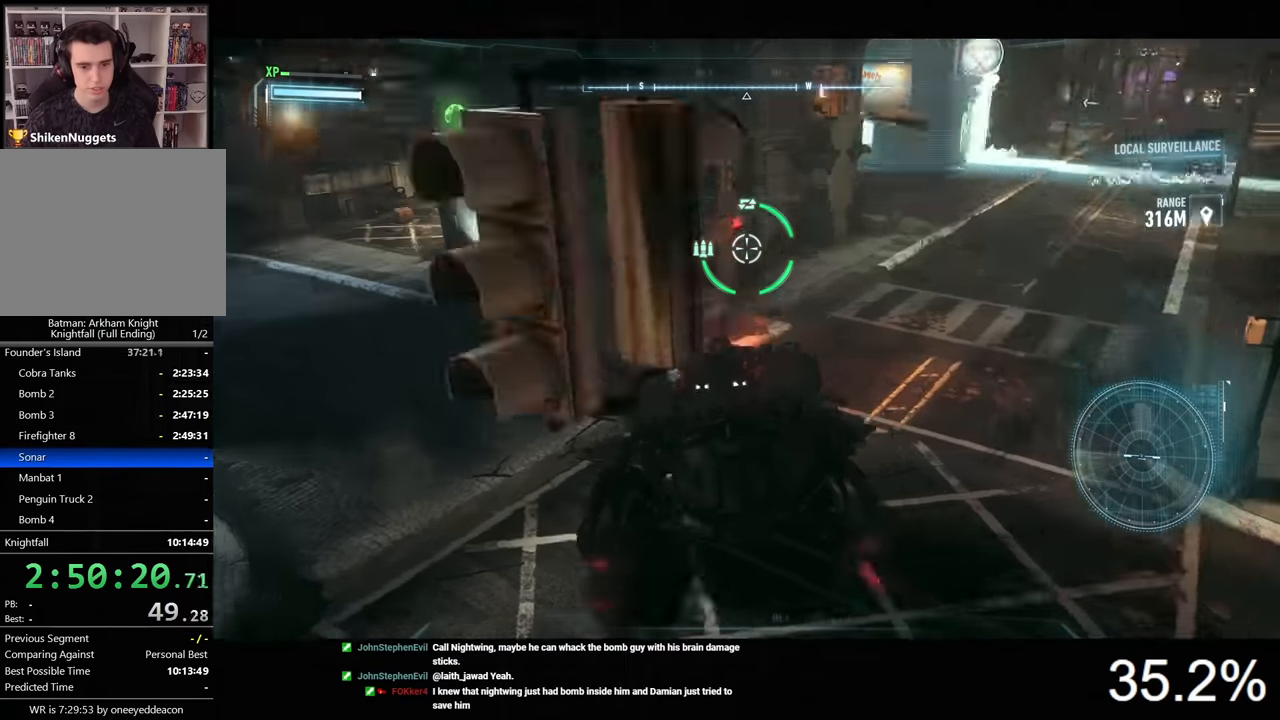
{"keys": ["s"], "mouse": ["right"], "mouse_move": "still", "events": [[366, "a", "up"]]}
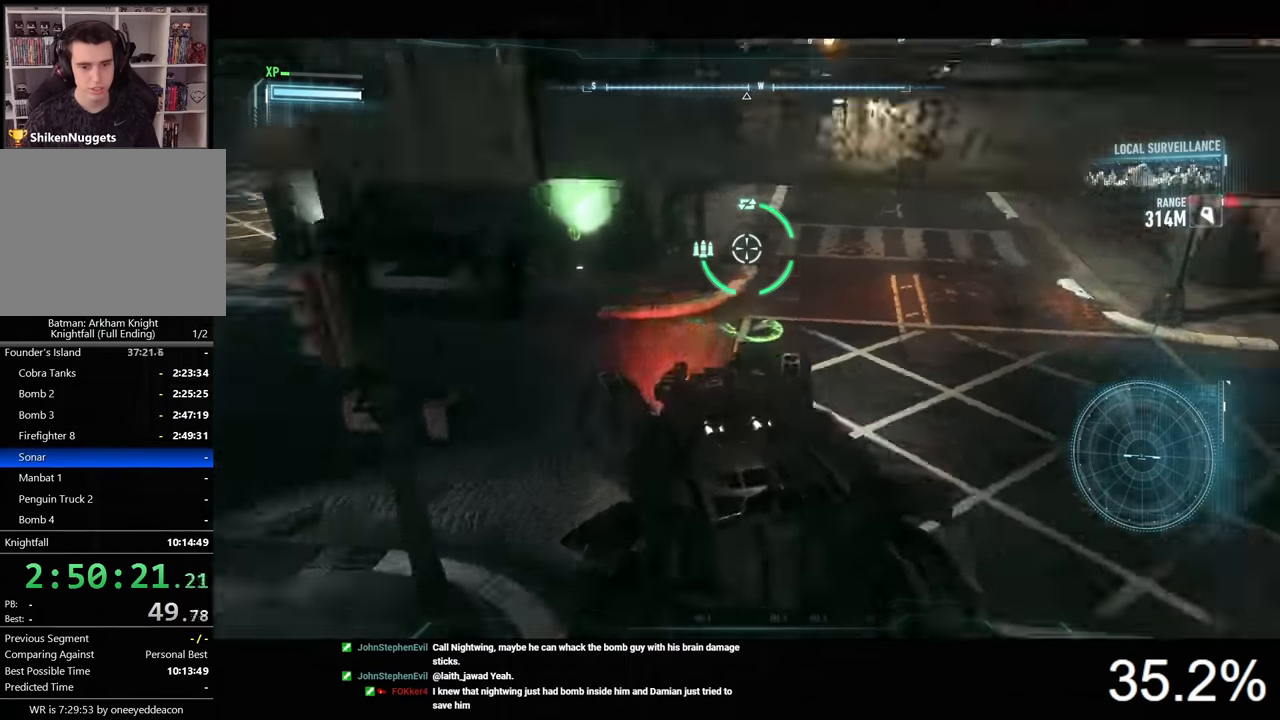
{"keys": [], "mouse": ["right"], "mouse_move": "still", "events": [[400, "s", "up"]]}
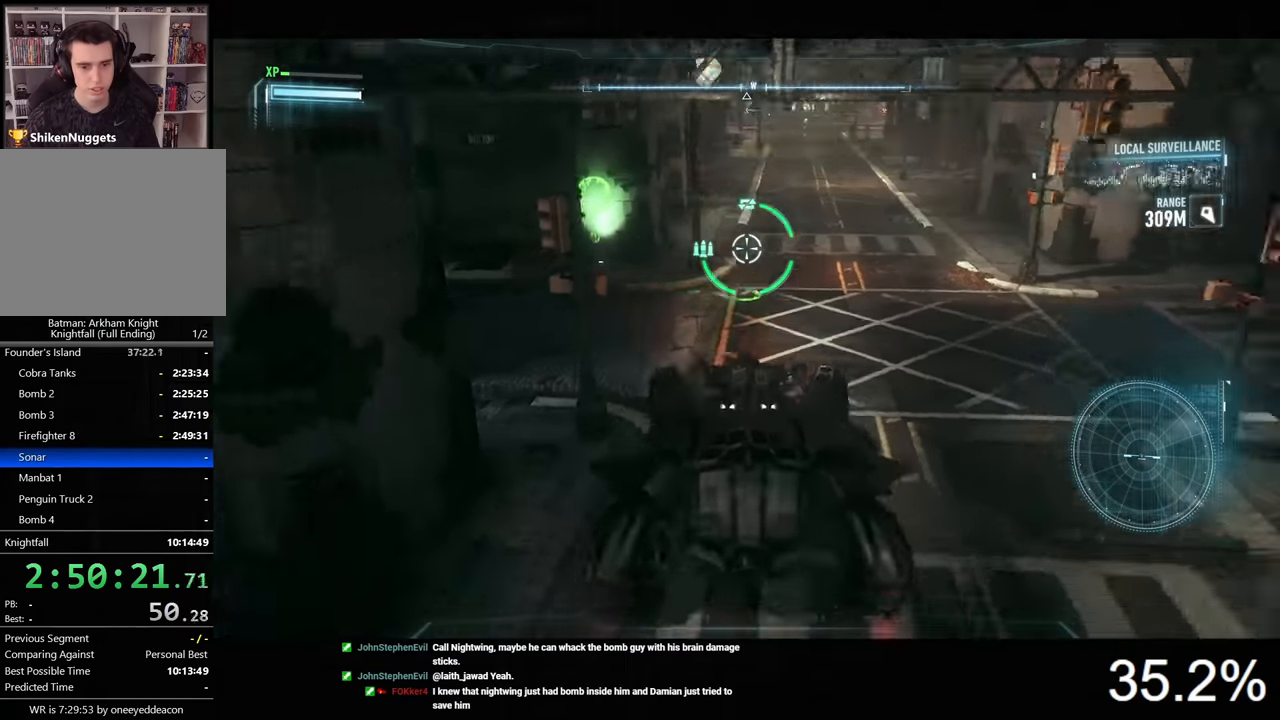
{"keys": ["a", "w"], "mouse": ["right"], "mouse_move": "still", "events": [[100, "a", "down"], [133, "w", "down"], [166, "w", "up"], [300, "w", "down"]]}
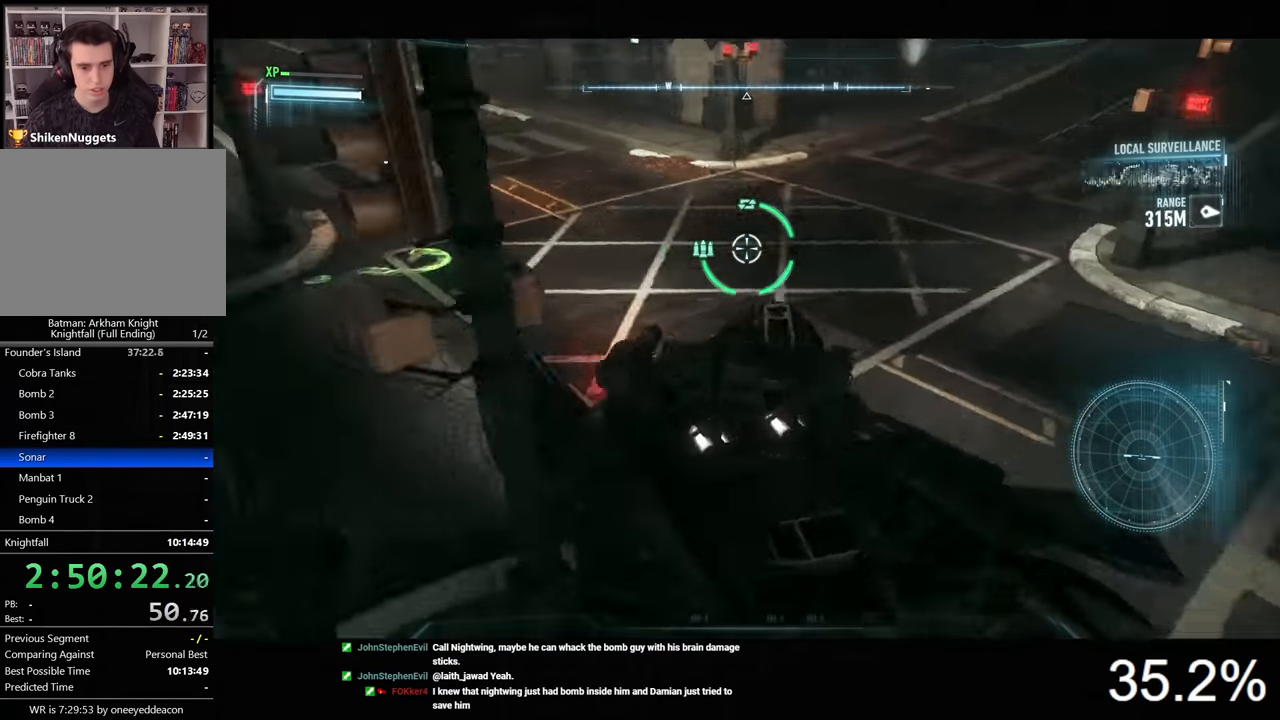
{"keys": ["a"], "mouse": ["right"], "mouse_move": "right", "events": [[66, "w", "up"]]}
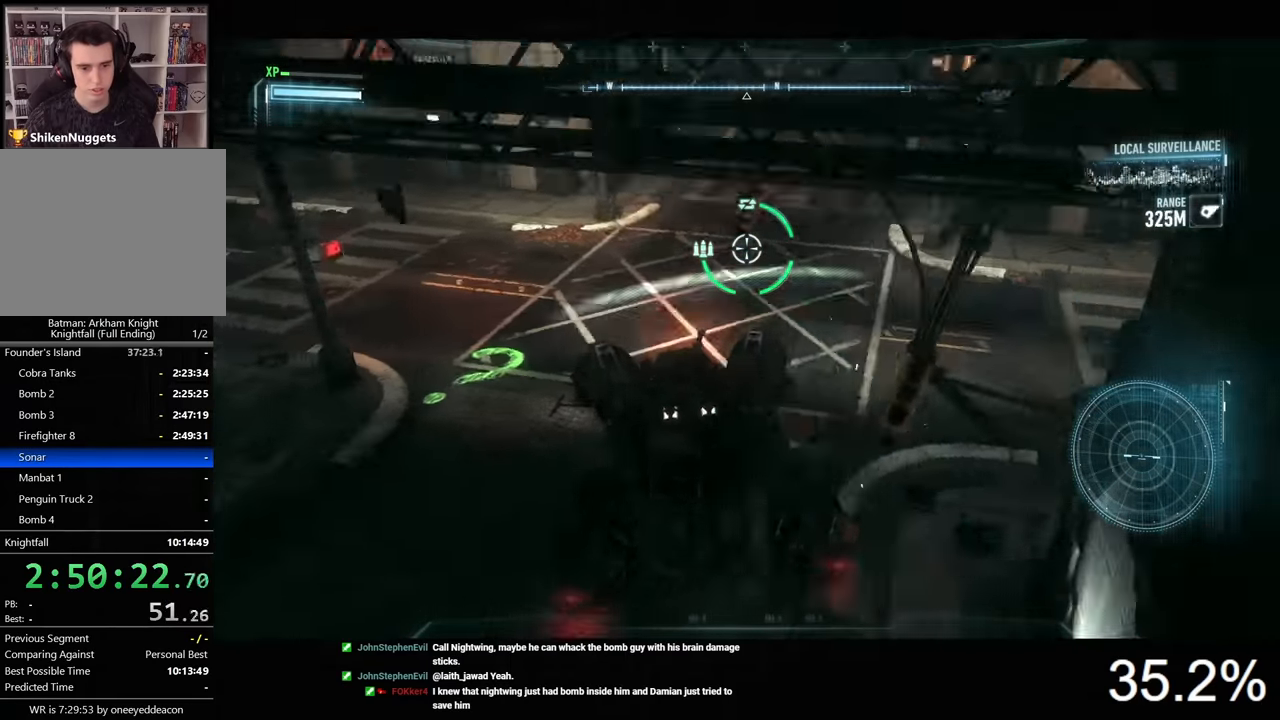
{"keys": [], "mouse": ["right"], "mouse_move": "still", "events": [[133, "s", "down"], [266, "a", "up"], [333, "s", "up"]]}
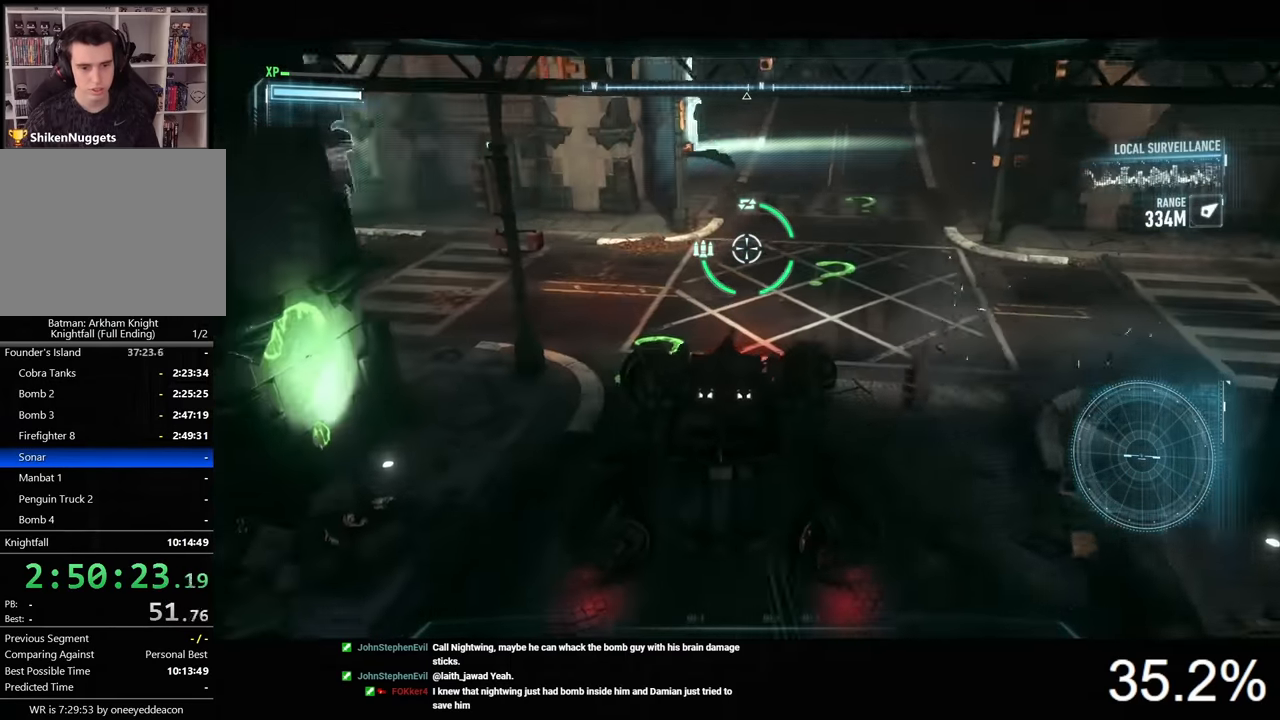
{"keys": ["w"], "mouse": ["right"], "mouse_move": "still", "events": [[266, "w", "down"]]}
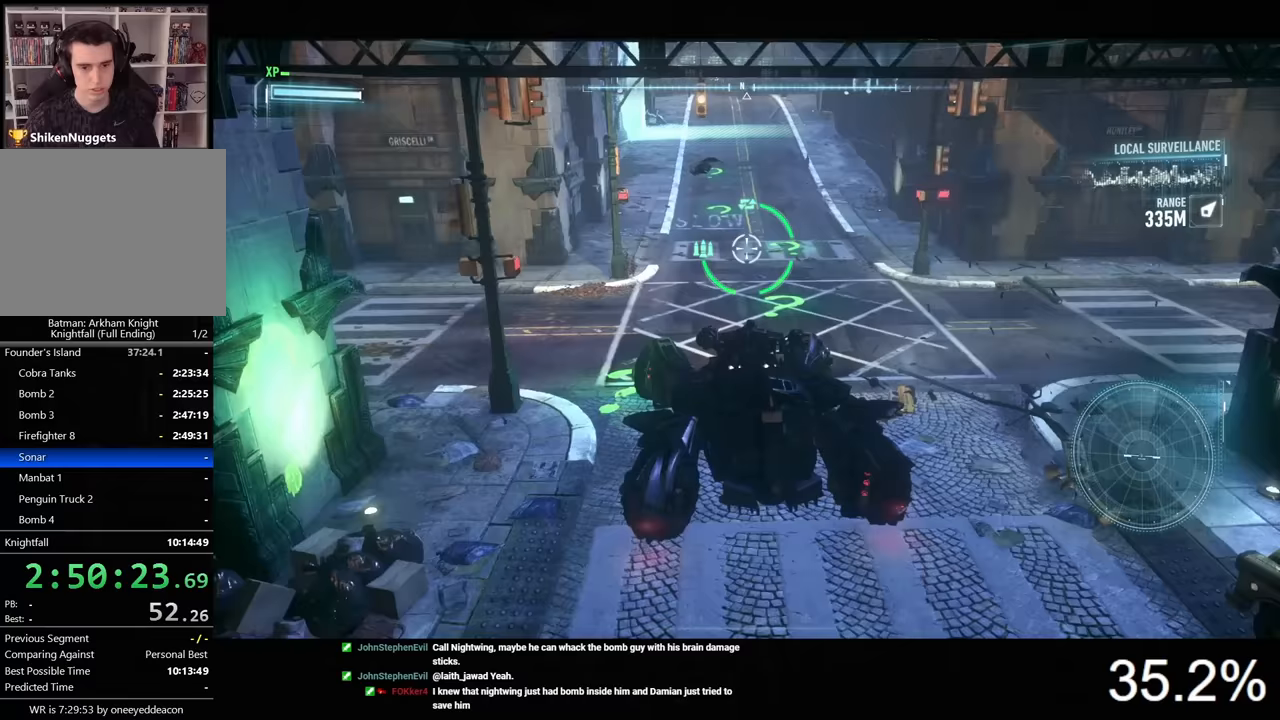
{"keys": ["w"], "mouse": ["right"], "mouse_move": "still", "events": [[300, "space", "down"], [433, "space", "up"]]}
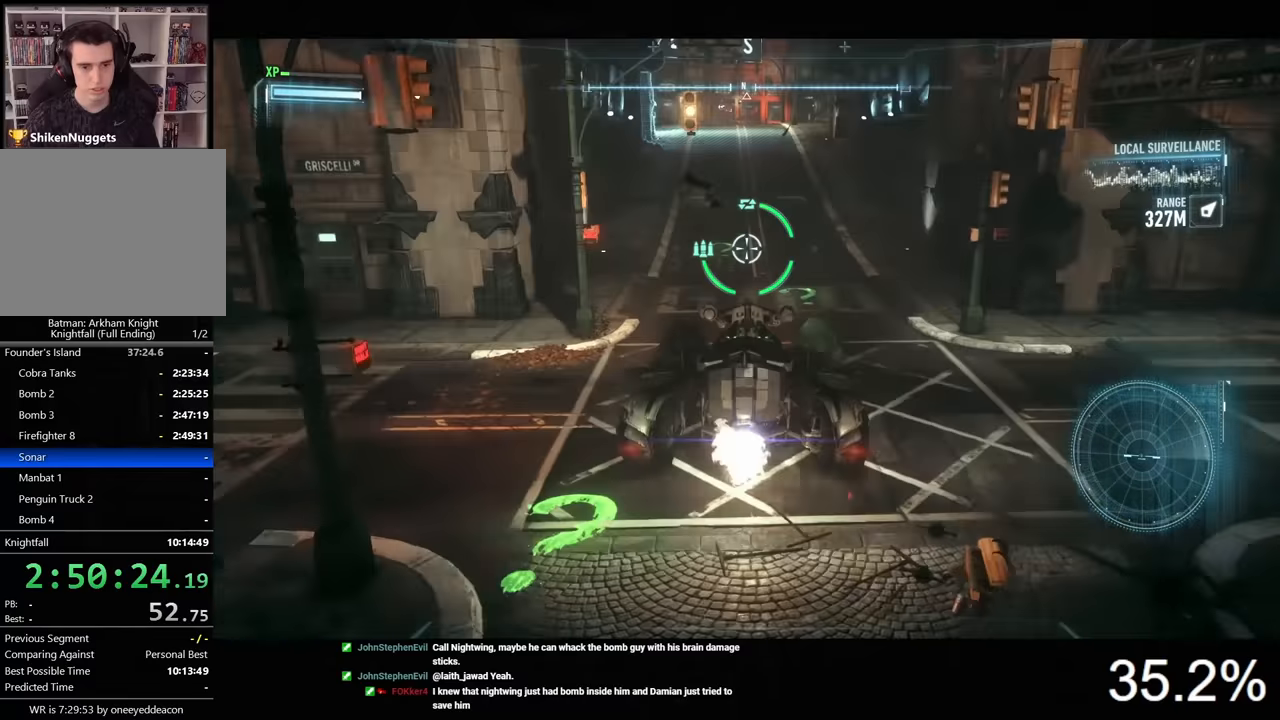
{"keys": ["w"], "mouse": ["right"], "mouse_move": "still", "events": []}
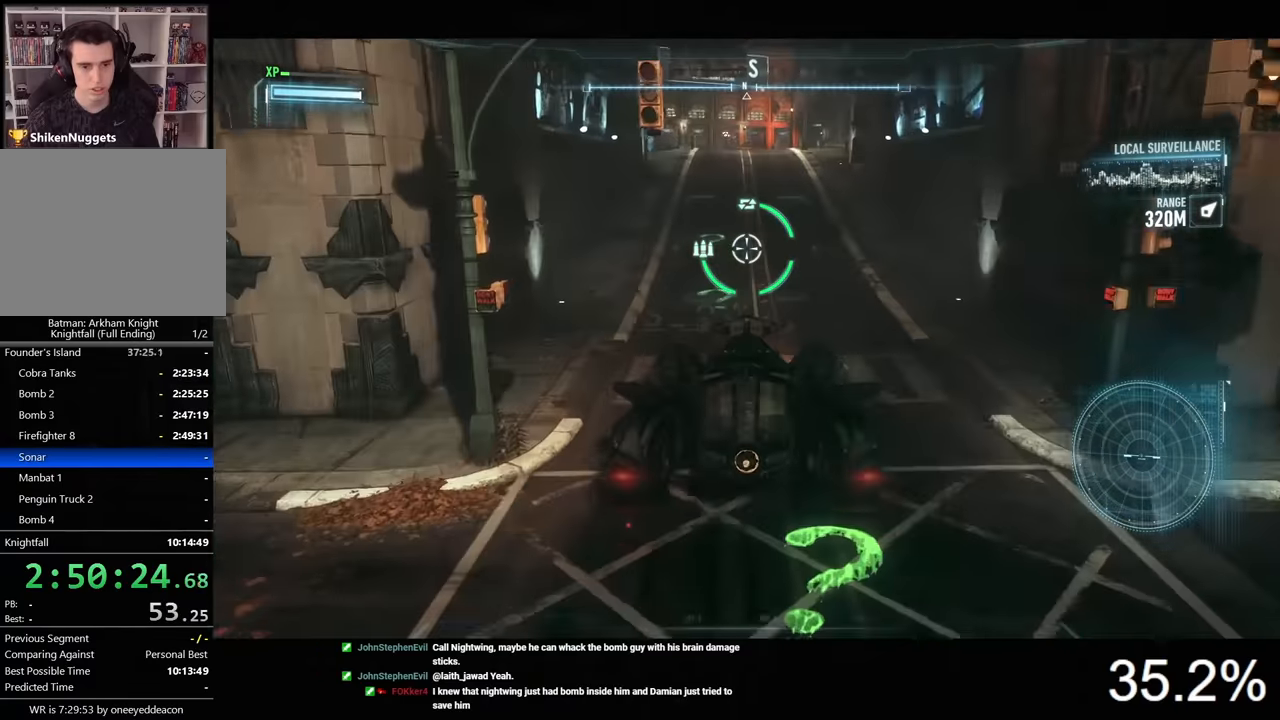
{"keys": ["w"], "mouse": ["right"], "mouse_move": "still", "events": [[66, "space", "down"], [166, "space", "up"], [233, "space", "down"], [333, "space", "up"]]}
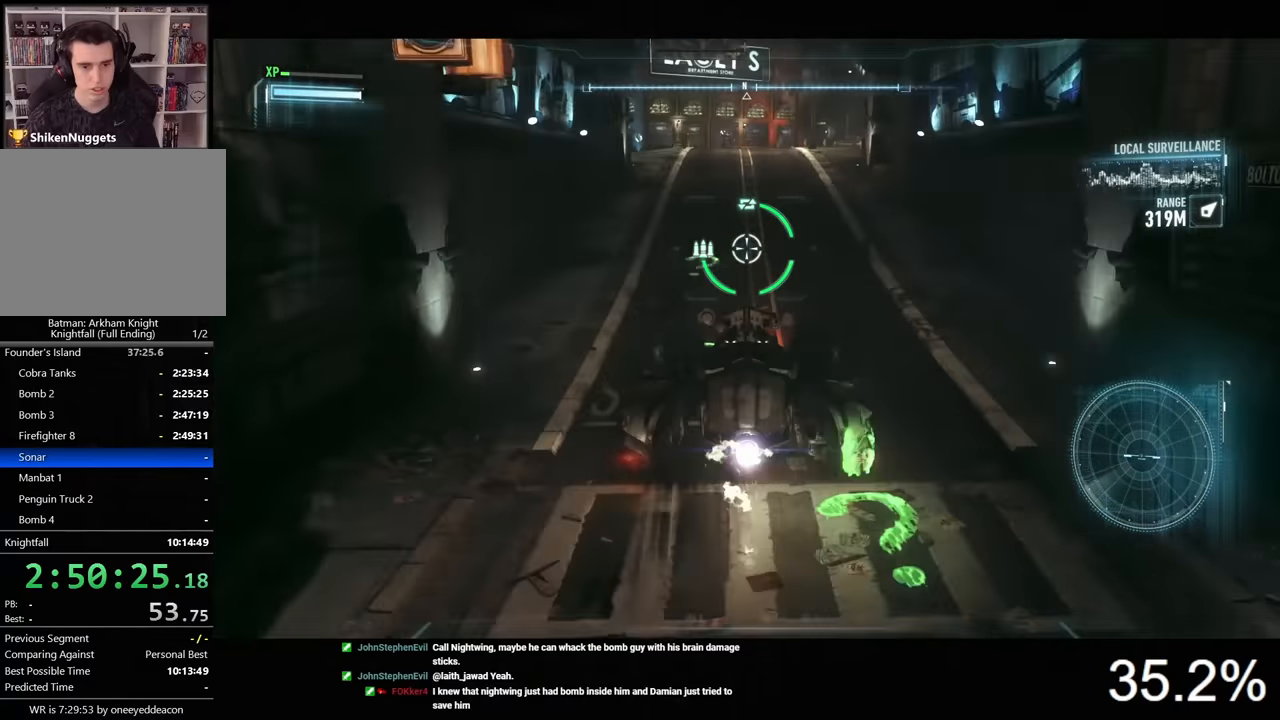
{"keys": ["w"], "mouse": ["right"], "mouse_move": "still", "events": []}
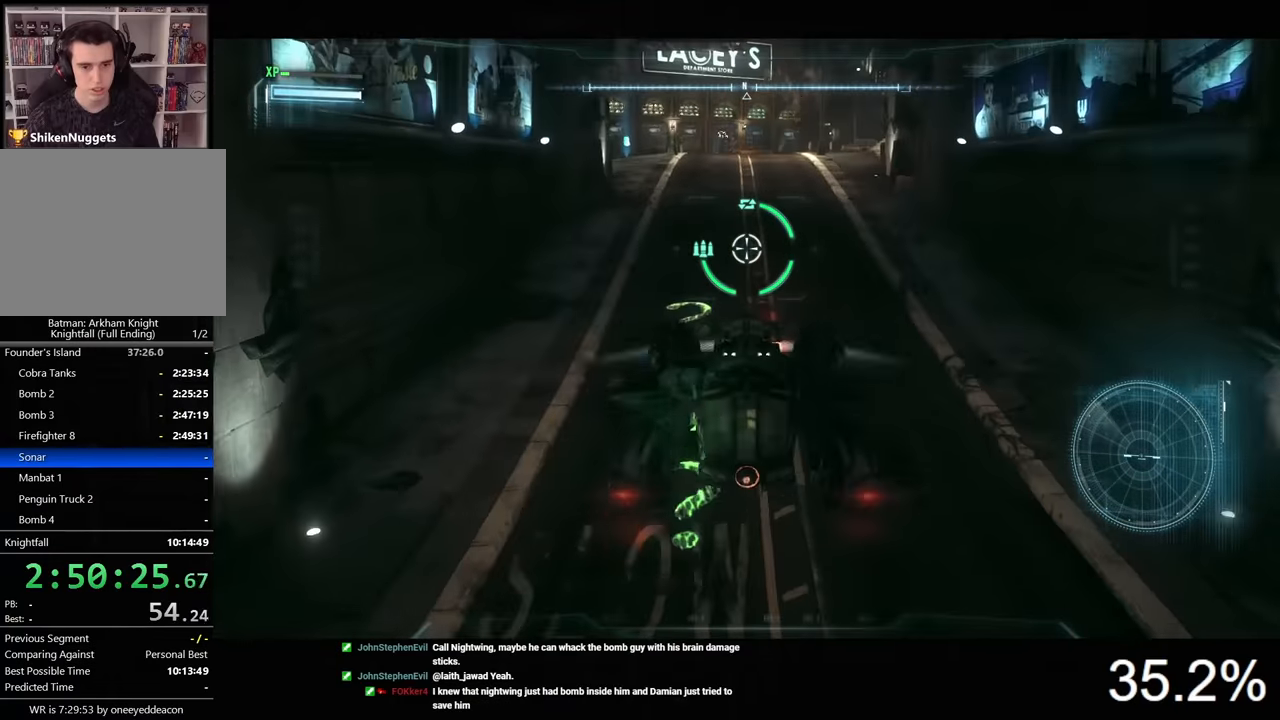
{"keys": ["w"], "mouse": ["right"], "mouse_move": "still", "events": []}
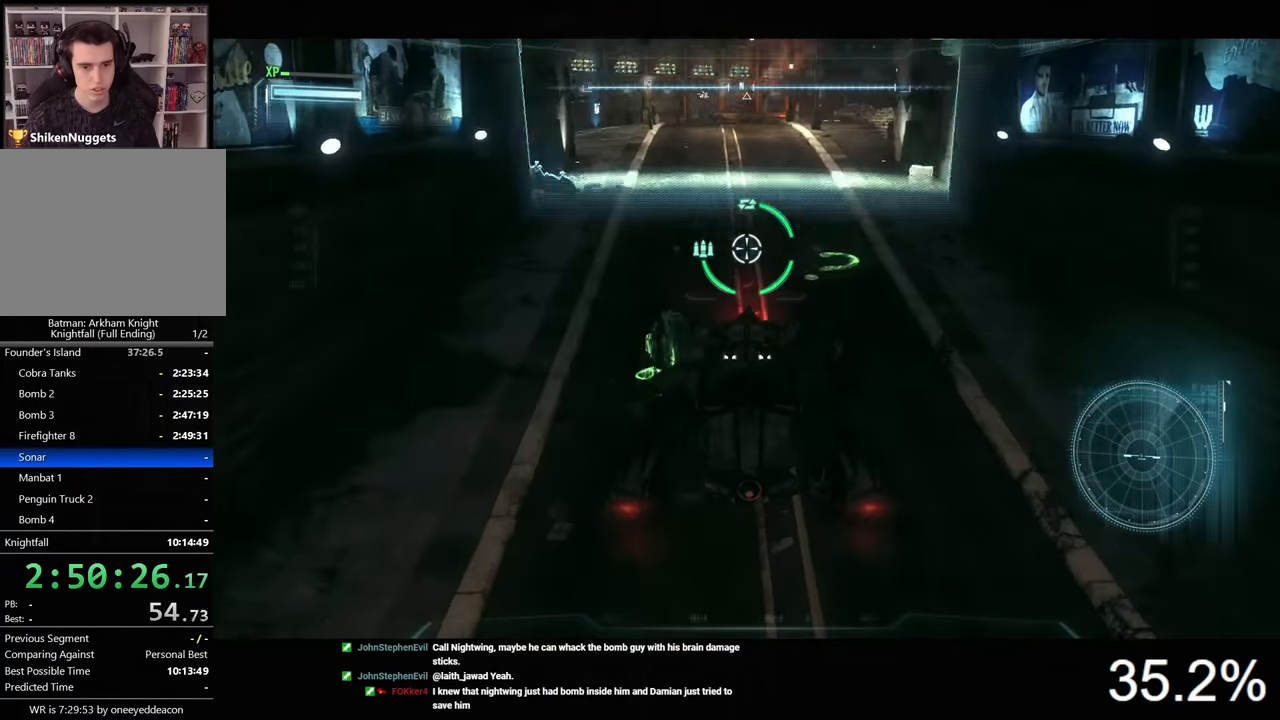
{"keys": ["a", "w"], "mouse": ["right"], "mouse_move": "right", "events": [[466, "a", "down"]]}
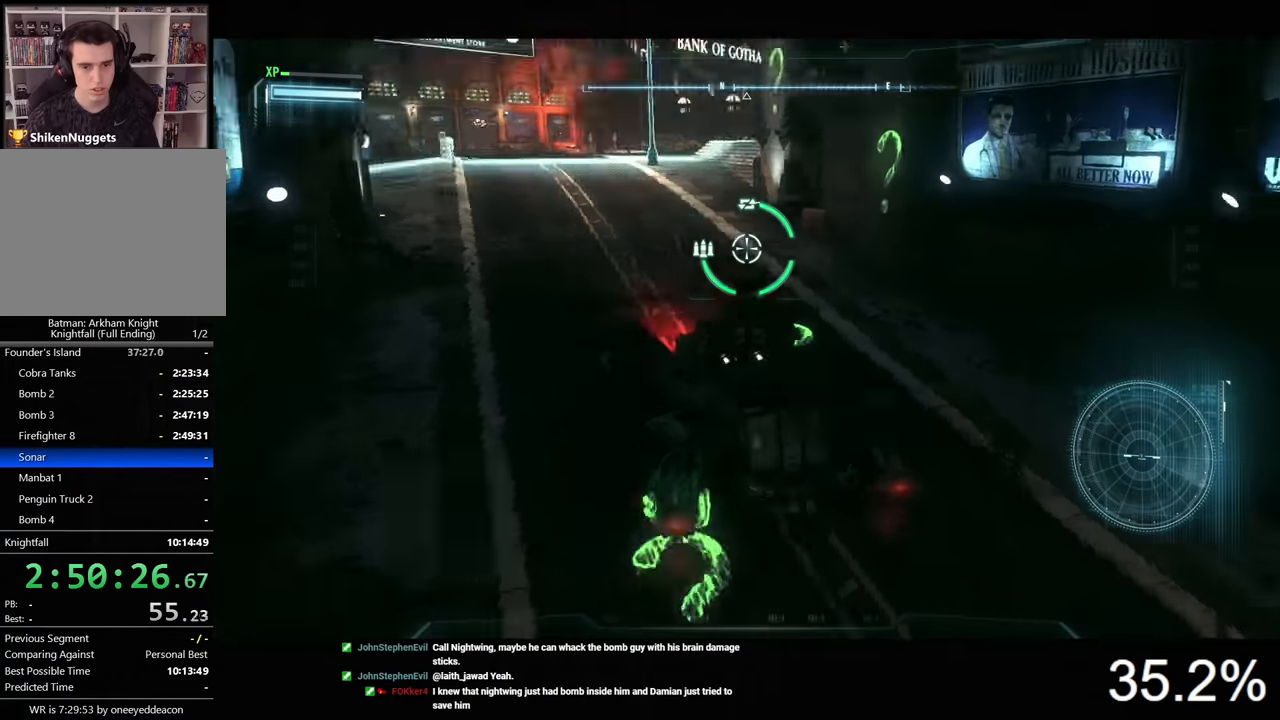
{"keys": ["a", "w"], "mouse": ["right"], "mouse_move": "still", "events": []}
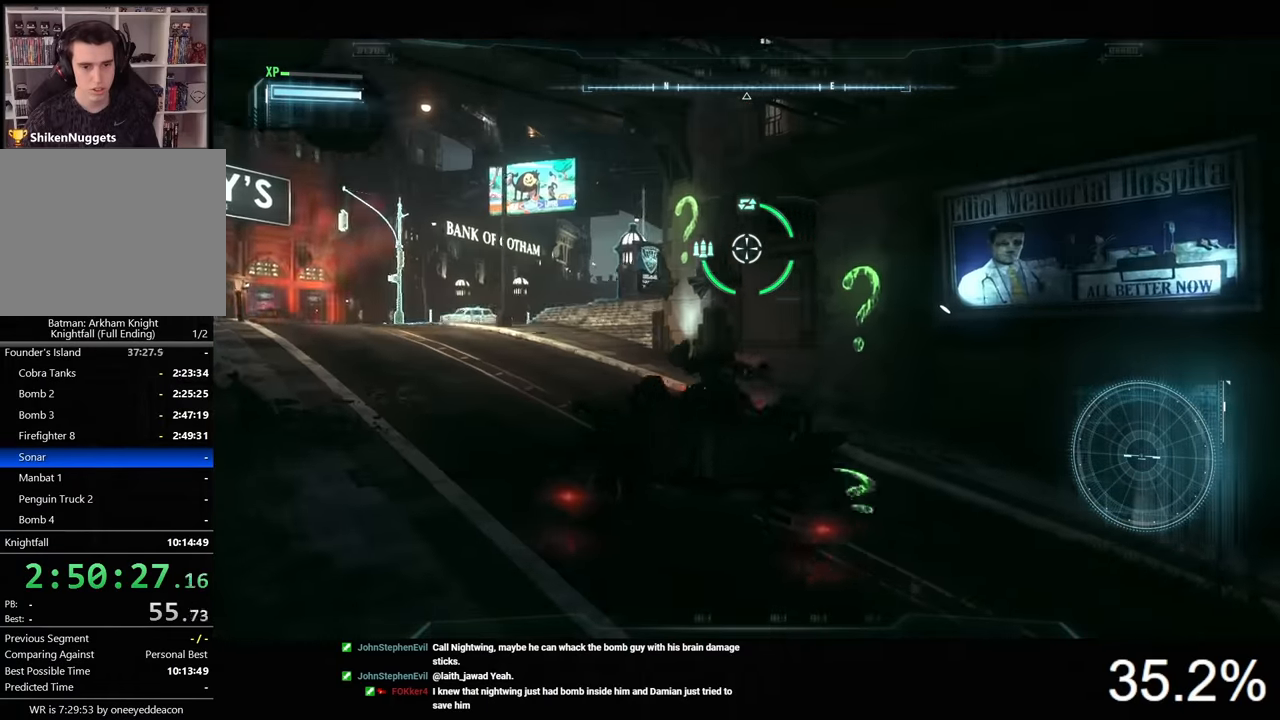
{"keys": ["a", "w"], "mouse": ["right"], "mouse_move": "still", "events": [[66, "space", "down"], [166, "space", "up"]]}
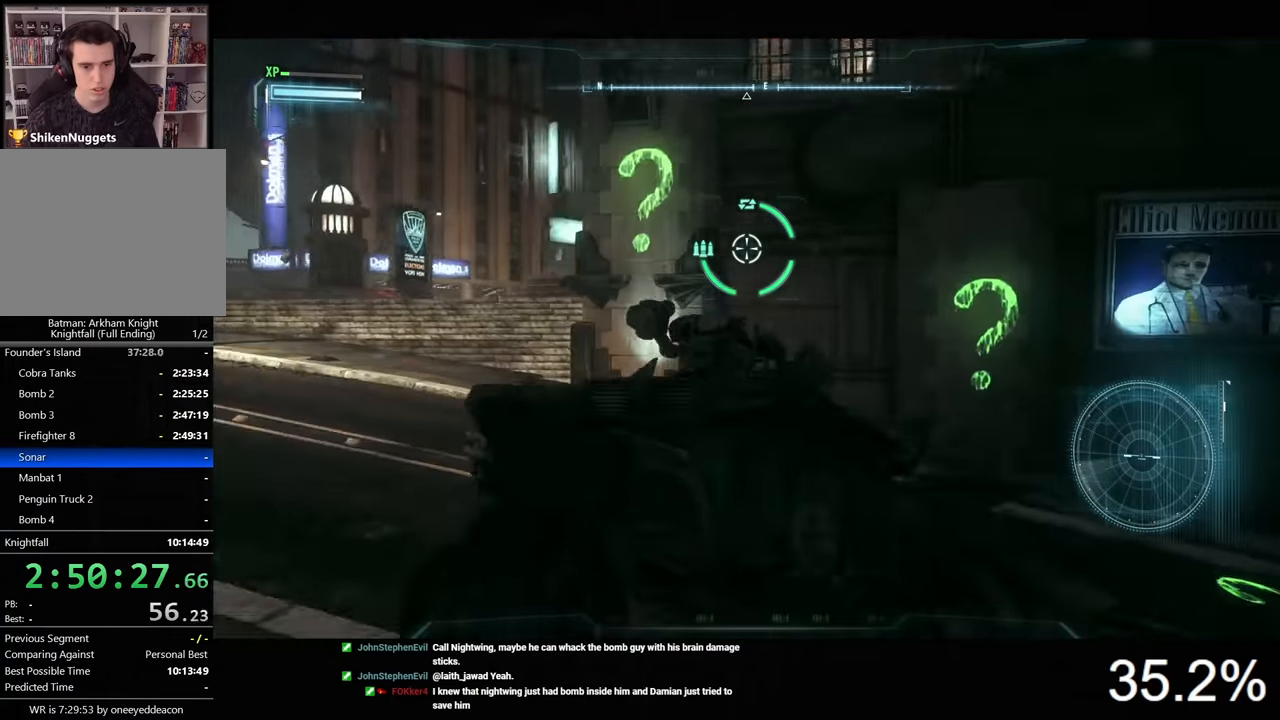
{"keys": ["a"], "mouse": ["right"], "mouse_move": "still", "events": [[400, "w", "up"]]}
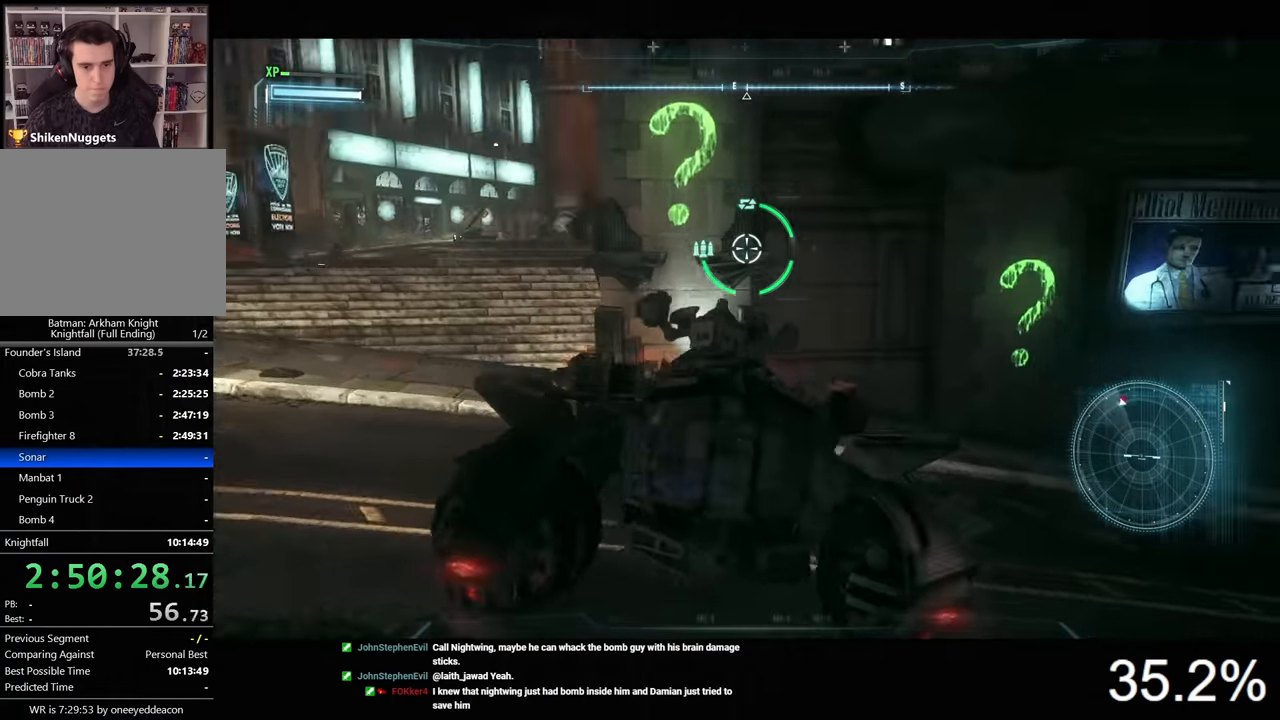
{"keys": [], "mouse": ["right"], "mouse_move": "still", "events": [[100, "space", "down"], [200, "space", "up"], [466, "a", "up"]]}
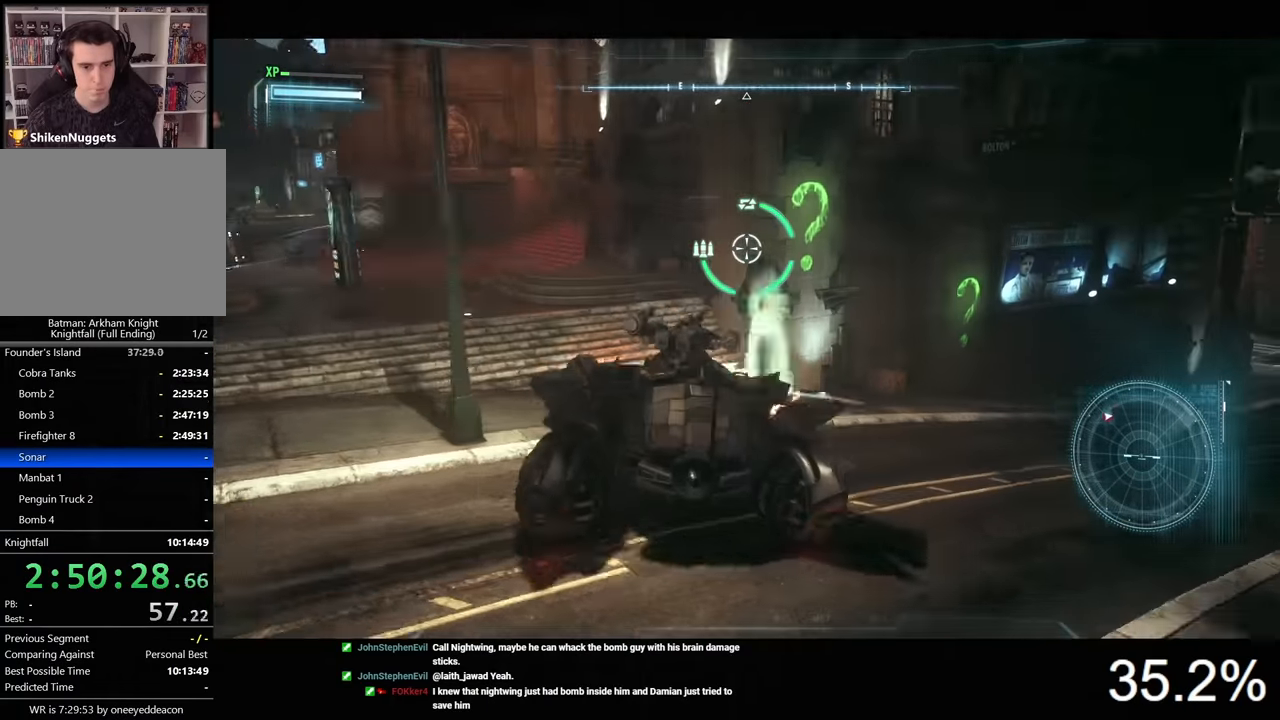
{"keys": [], "mouse": ["right"], "mouse_move": "still", "events": []}
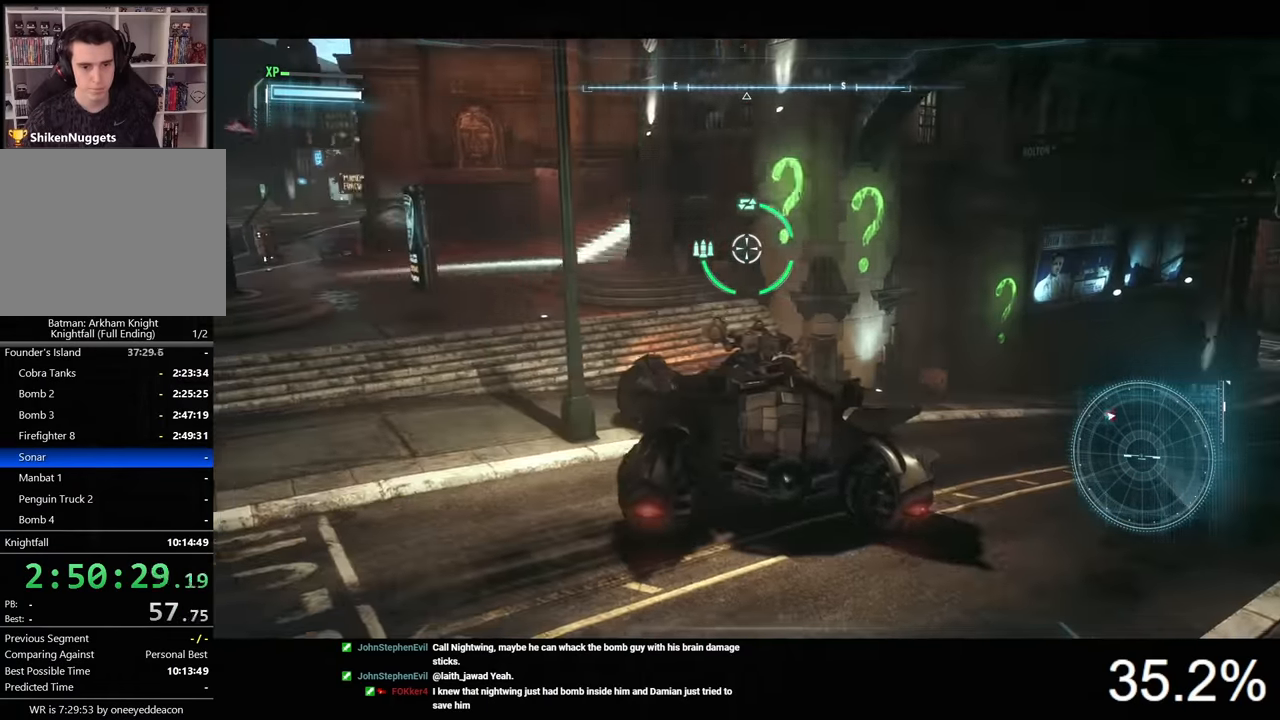
{"keys": ["a"], "mouse": ["right"], "mouse_move": "still", "events": [[200, "a", "down"]]}
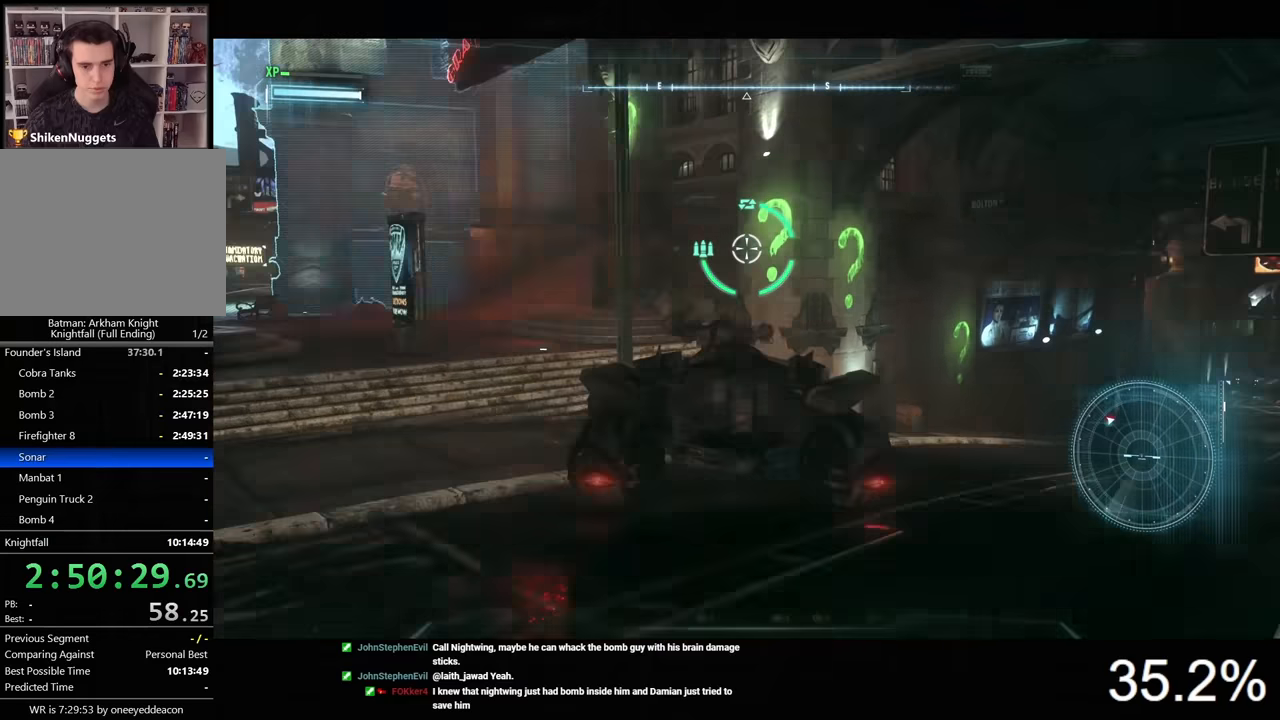
{"keys": ["a", "w"], "mouse": ["right"], "mouse_move": "still", "events": [[100, "space", "down"], [166, "w", "down"], [233, "space", "up"]]}
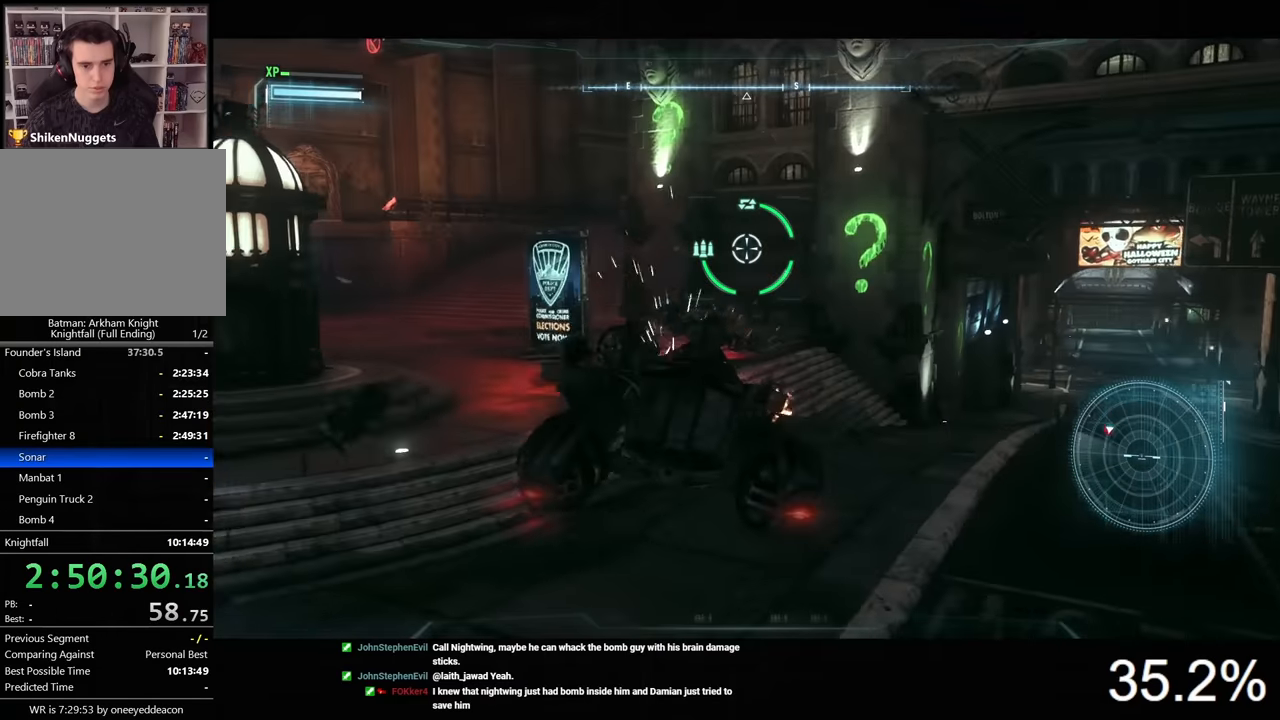
{"keys": ["a", "space"], "mouse": ["right"], "mouse_move": "still", "events": [[400, "w", "up"], [466, "space", "down"]]}
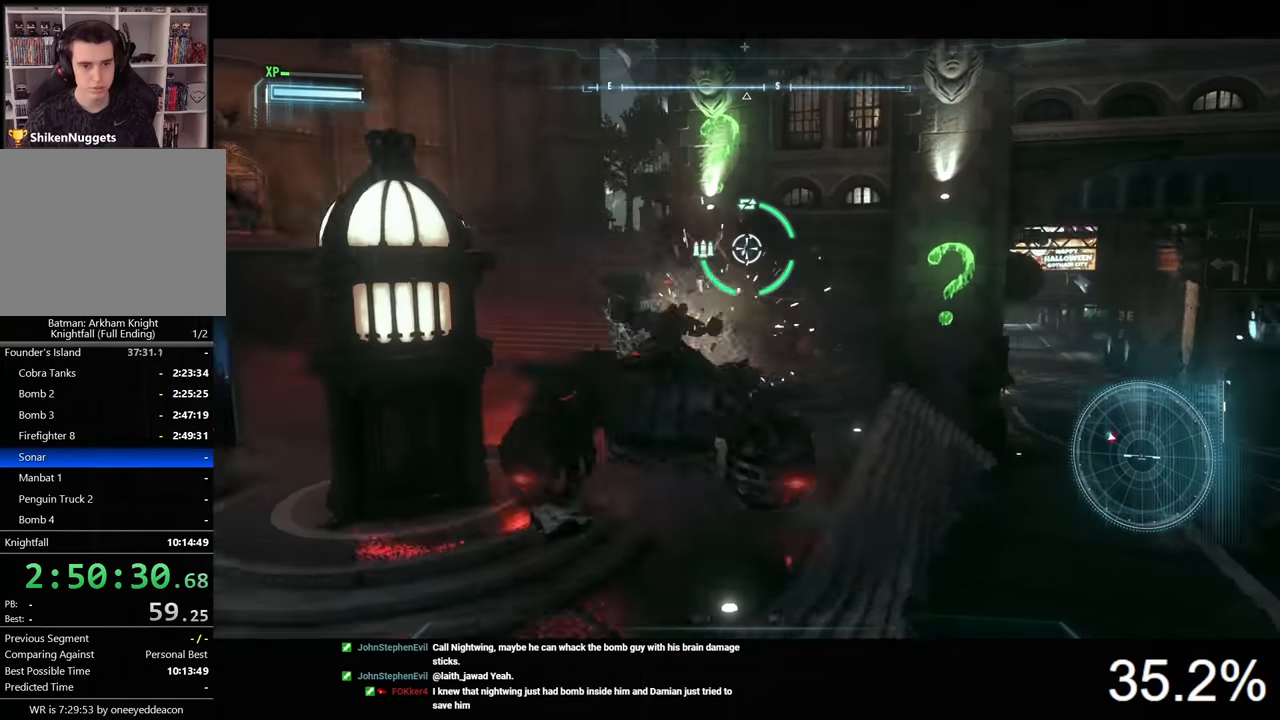
{"keys": ["a"], "mouse": ["right"], "mouse_move": "still", "events": [[100, "space", "up"]]}
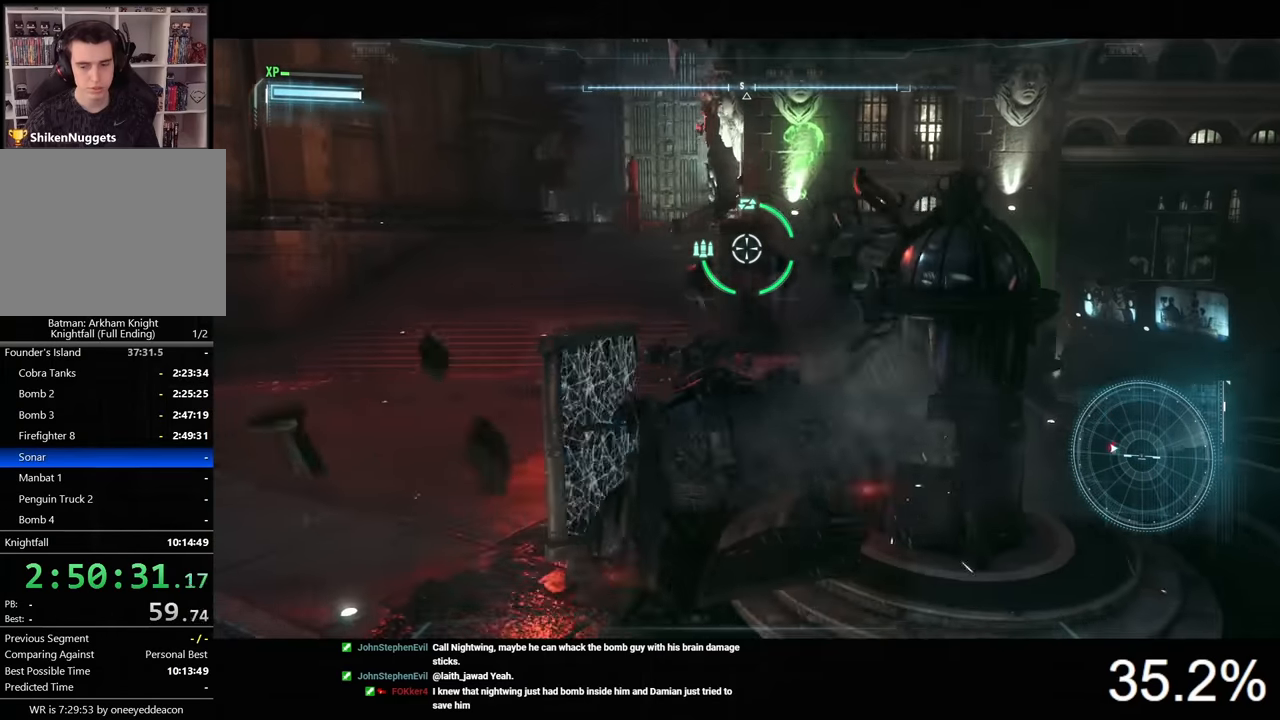
{"keys": ["a", "w"], "mouse": ["right"], "mouse_move": "still", "events": [[166, "w", "down"]]}
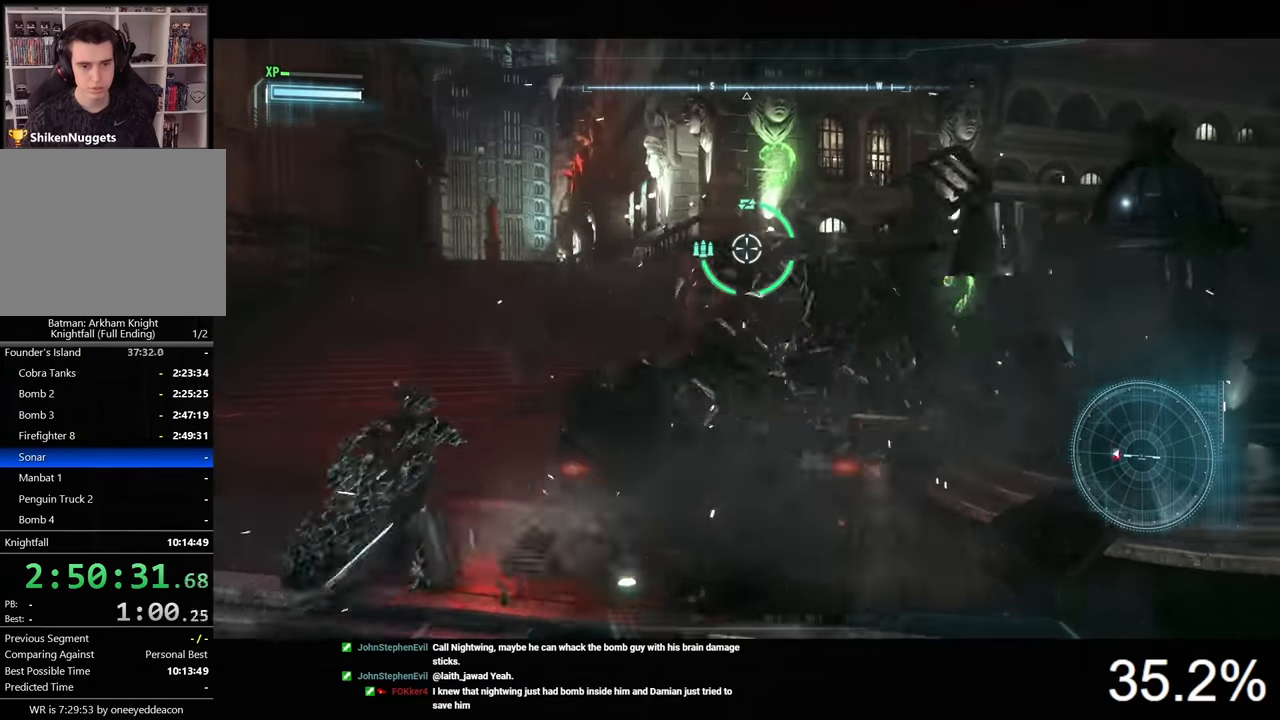
{"keys": [], "mouse": ["right"], "mouse_move": "still", "events": [[66, "w", "up"], [433, "a", "up"]]}